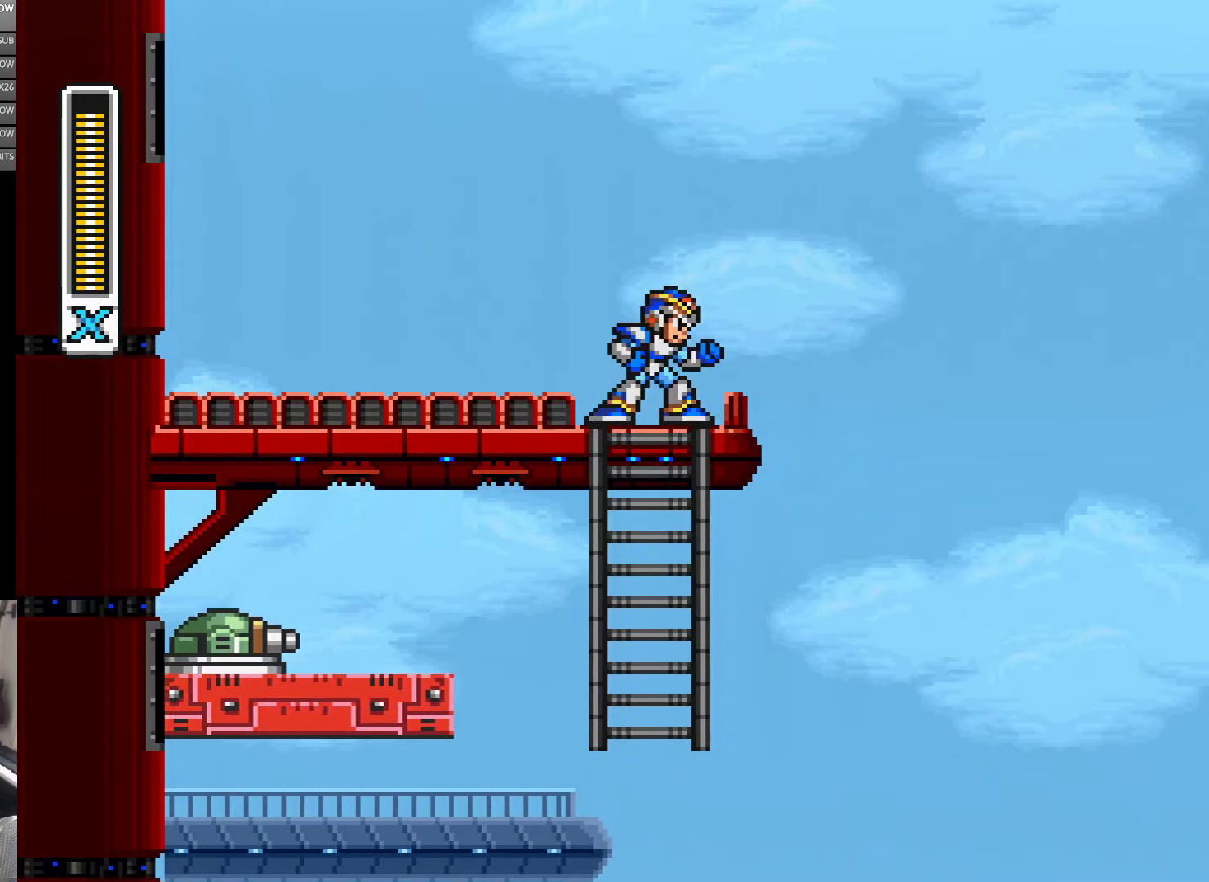
Gameplay with a controller (Nintendo layout); each line is a JSON object with the inputs held at the frame after it (dt_ms = milliseconds from this image to that frame). "events" lists button and stick changes between this image and that frame as [ms after this image, input, new state], when the widget could be followed in between. Not read: L3 R3 START.
{"dt_ms": 500, "buttons": ["Y"], "events": [[17, "DPAD_UP", "up"]]}
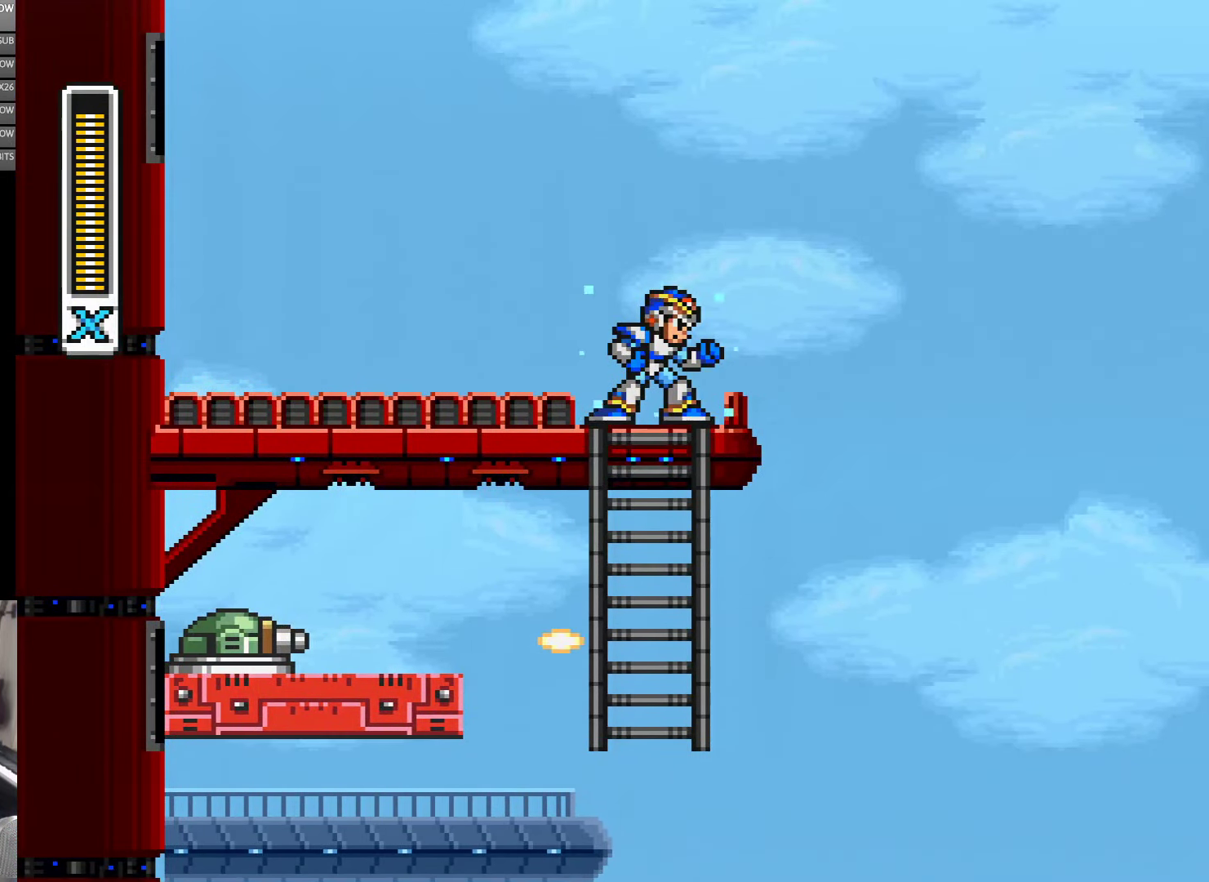
{"dt_ms": 500, "buttons": ["Y"], "events": []}
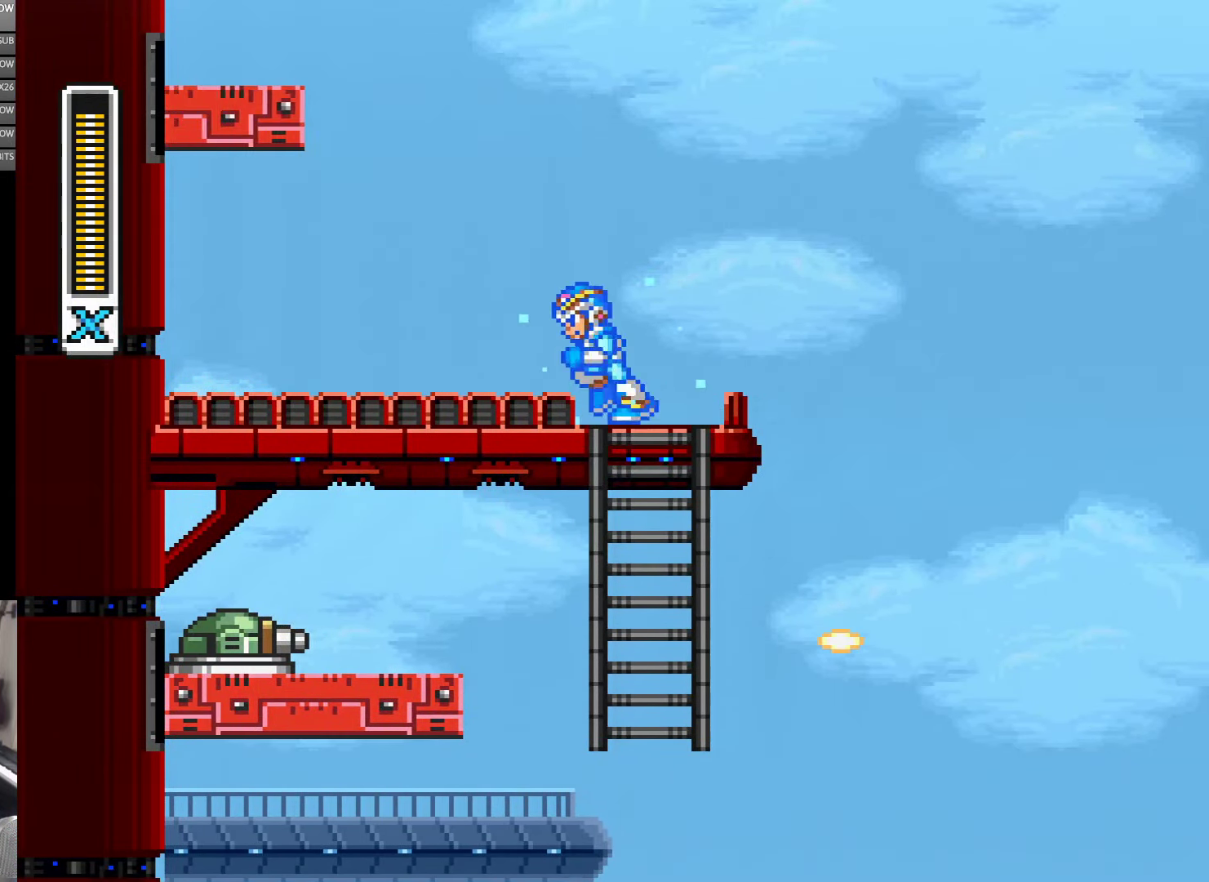
{"dt_ms": 500, "buttons": ["B", "Y"], "events": [[17, "DPAD_LEFT", "down"], [333, "B", "down"], [484, "DPAD_LEFT", "up"]]}
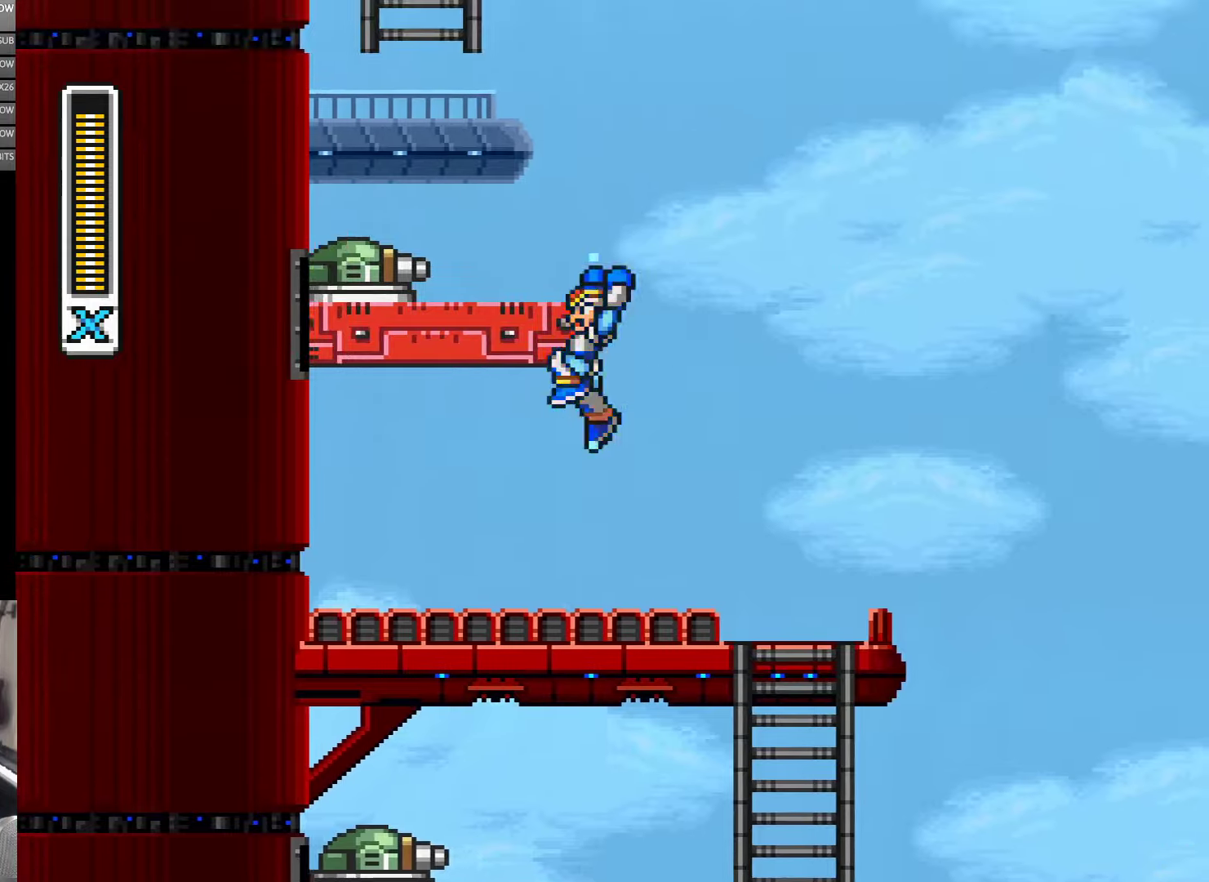
{"dt_ms": 500, "buttons": ["B", "Y", "DPAD_LEFT"], "events": [[50, "DPAD_LEFT", "down"], [167, "B", "up"], [250, "B", "down"], [300, "DPAD_LEFT", "up"], [384, "DPAD_LEFT", "down"], [400, "Y", "up"], [467, "Y", "down"]]}
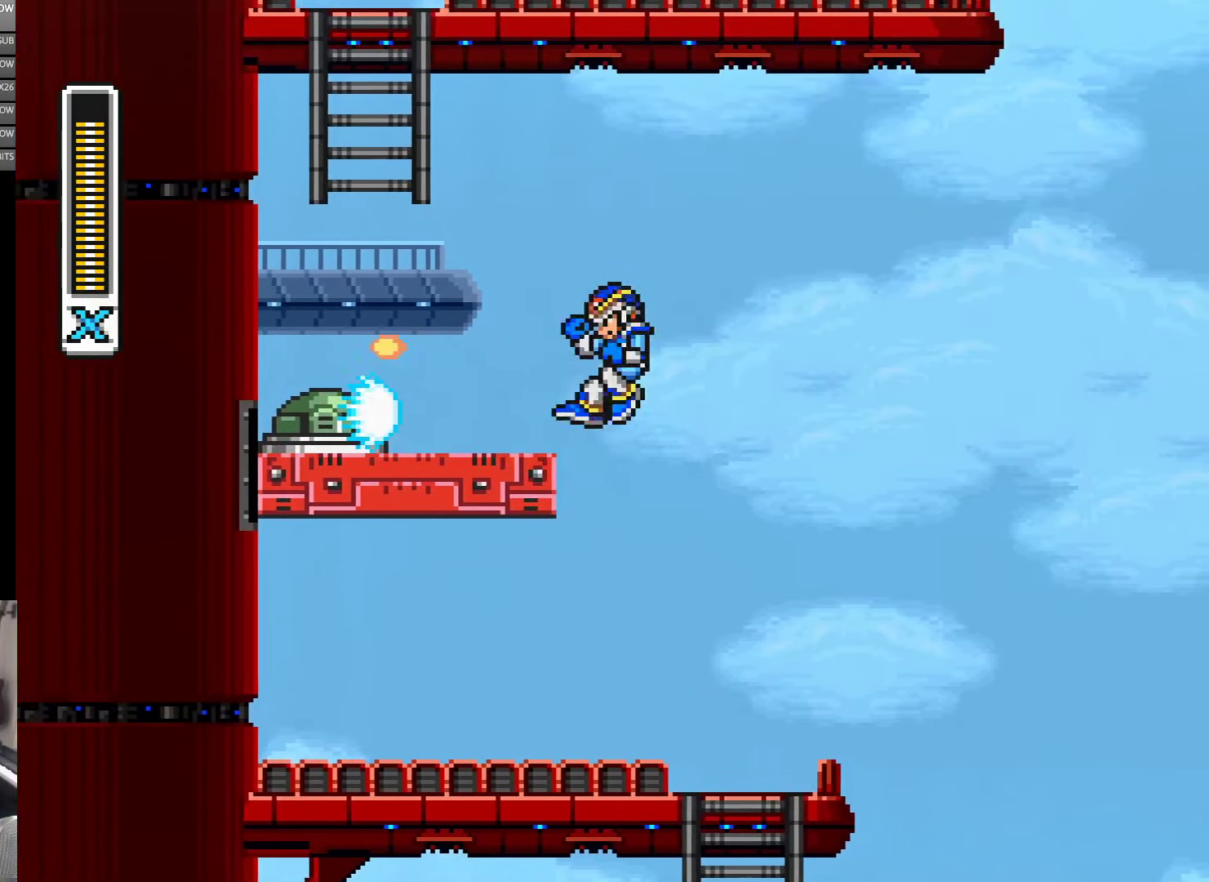
{"dt_ms": 500, "buttons": ["DPAD_LEFT"], "events": [[67, "B", "up"], [67, "Y", "up"], [117, "Y", "down"], [184, "Y", "up"], [250, "Y", "down"], [434, "Y", "up"]]}
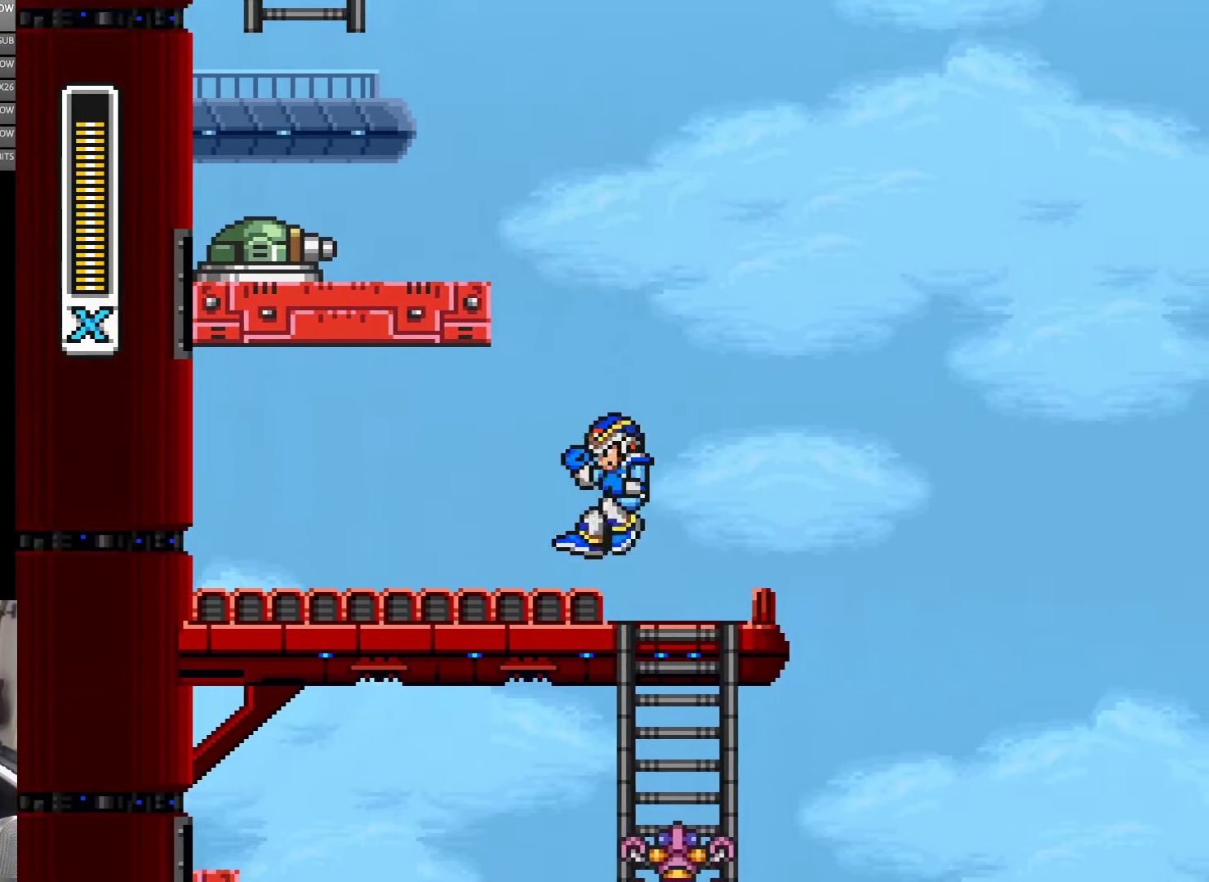
{"dt_ms": 1000, "buttons": ["B", "Y", "DPAD_LEFT"], "events": [[17, "DPAD_LEFT", "up"], [250, "B", "down"], [284, "DPAD_LEFT", "down"], [550, "B", "up"], [600, "B", "down"], [700, "Y", "down"], [834, "Y", "up"], [900, "Y", "down"]]}
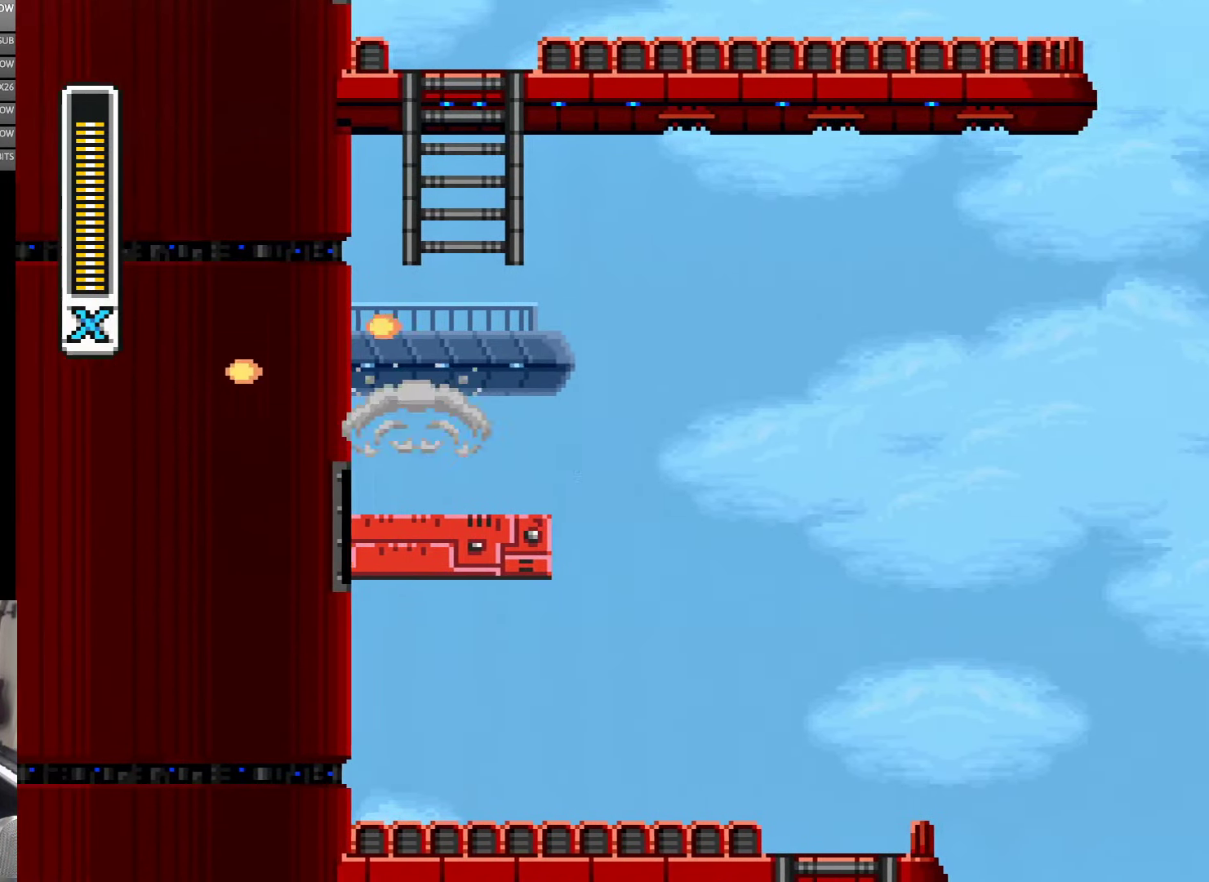
{"dt_ms": 500, "buttons": ["B", "Y"], "events": [[34, "B", "up"], [367, "B", "down"], [400, "DPAD_LEFT", "up"]]}
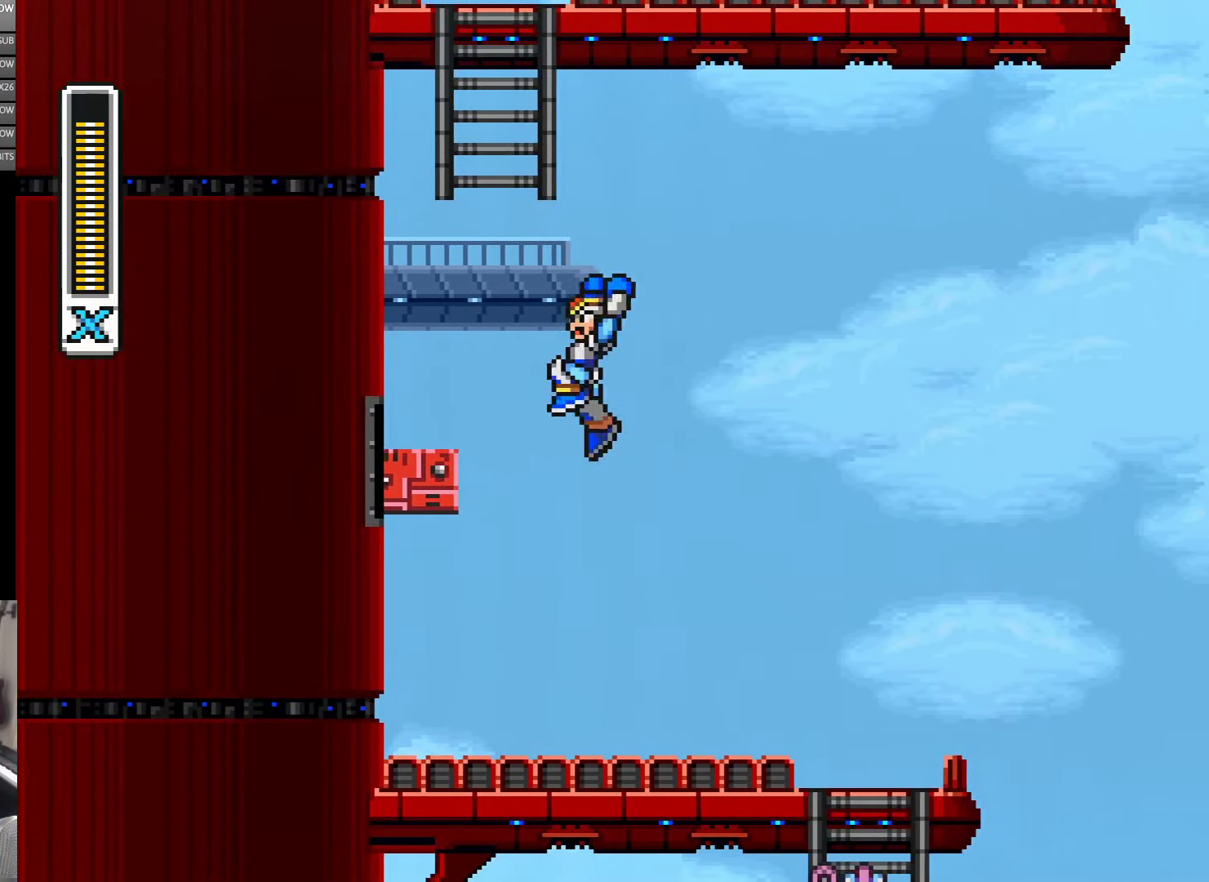
{"dt_ms": 500, "buttons": [], "events": [[17, "B", "up"], [34, "Y", "up"]]}
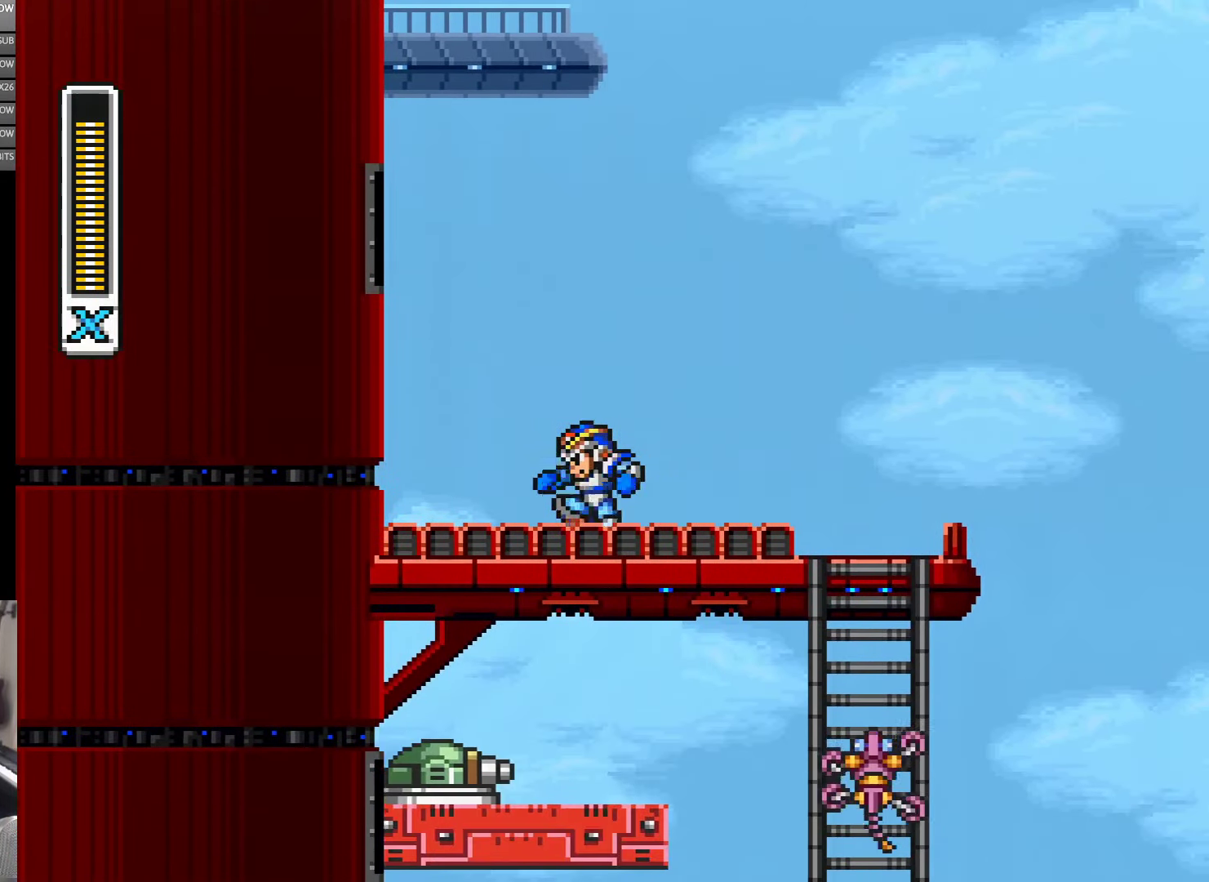
{"dt_ms": 500, "buttons": [], "events": []}
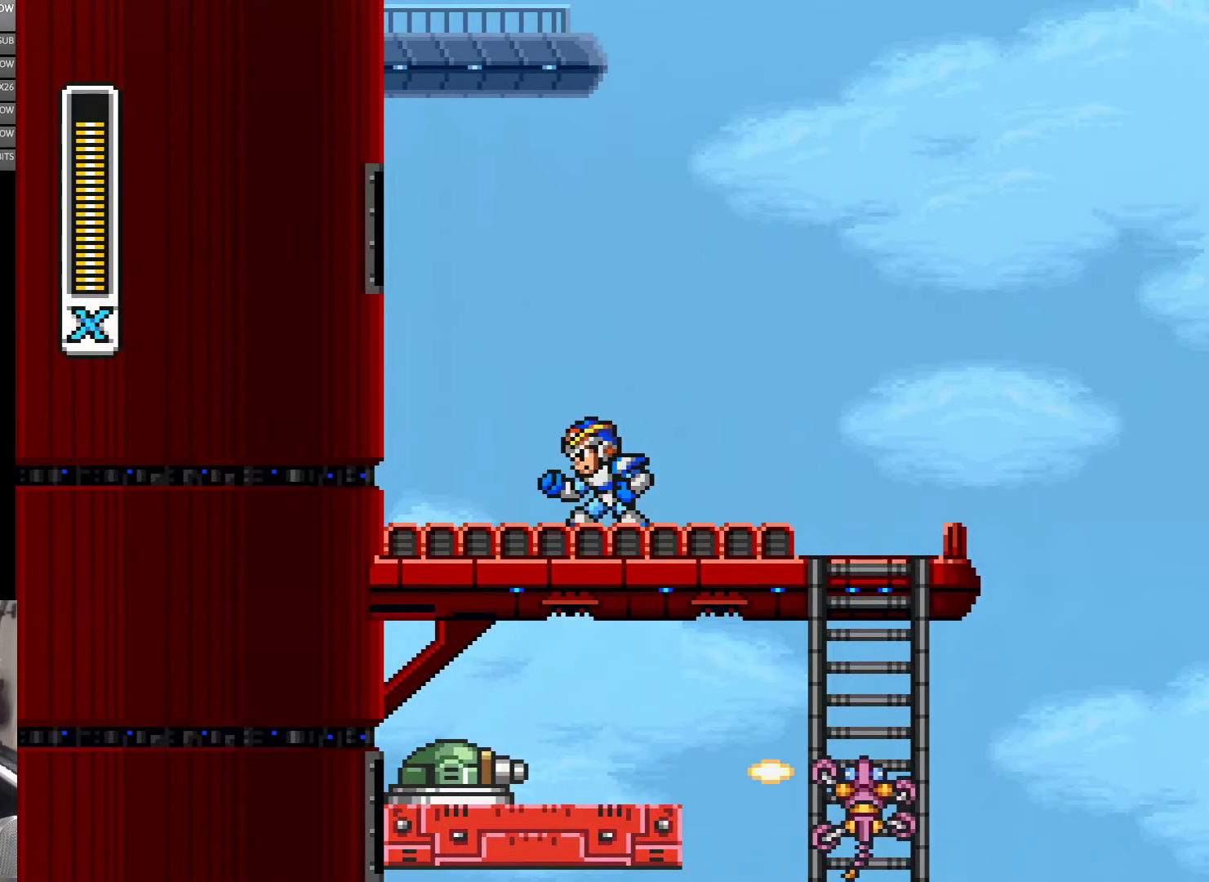
{"dt_ms": 500, "buttons": [], "events": []}
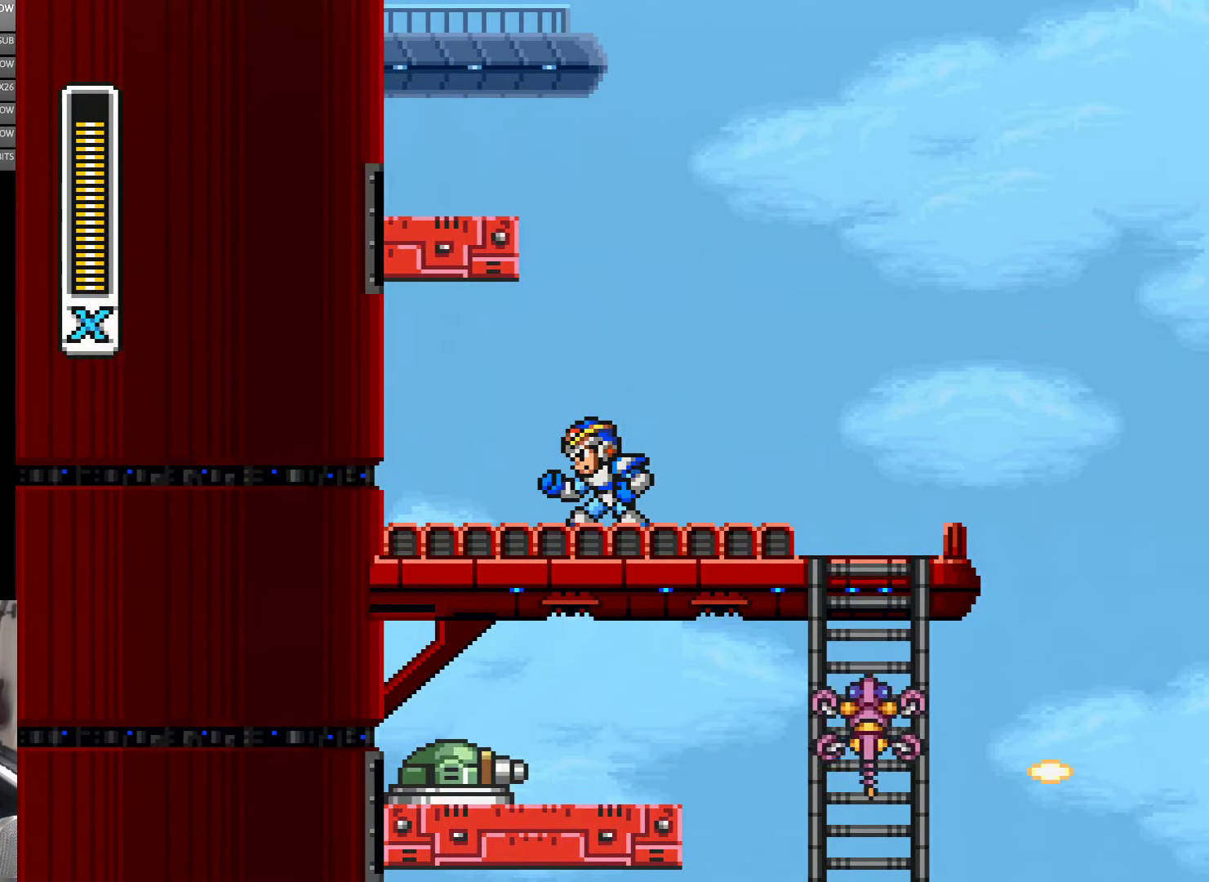
{"dt_ms": 500, "buttons": [], "events": []}
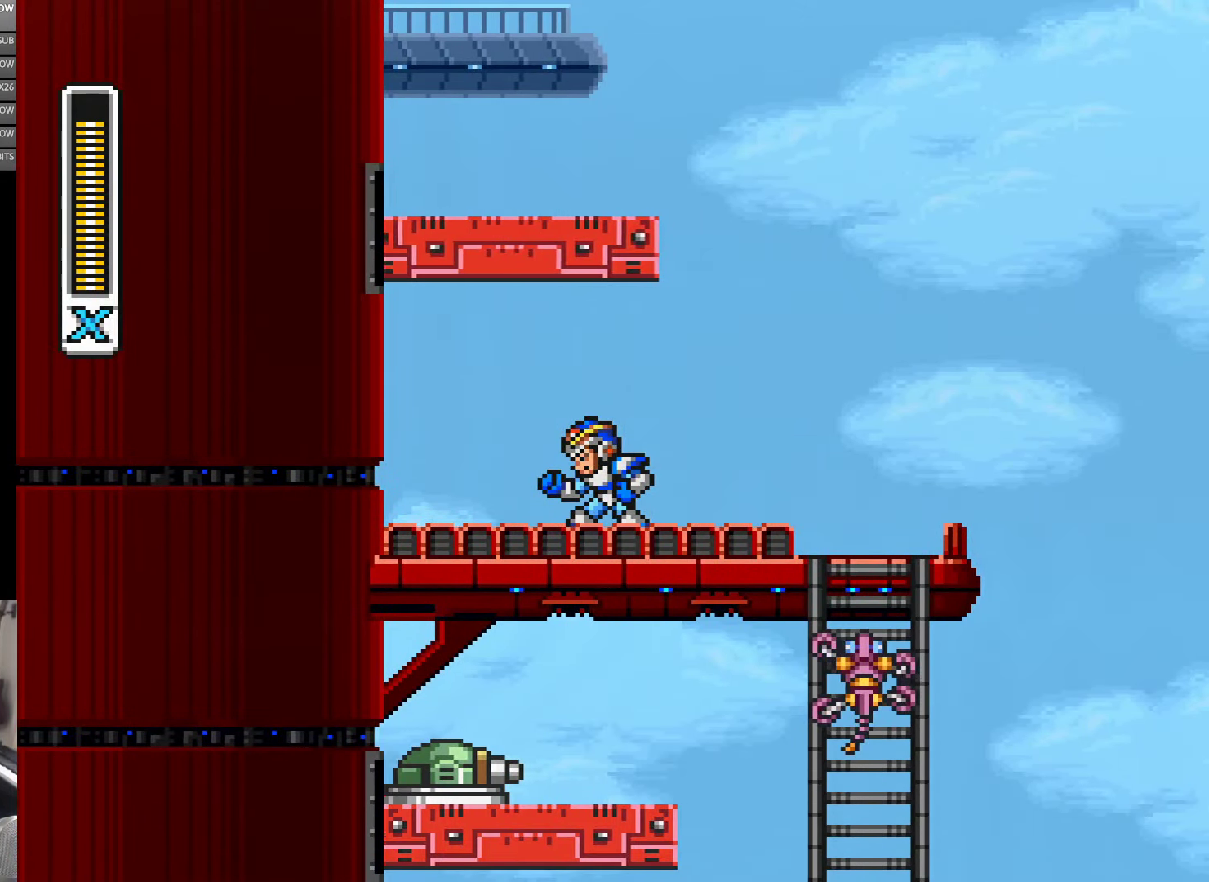
{"dt_ms": 500, "buttons": [], "events": []}
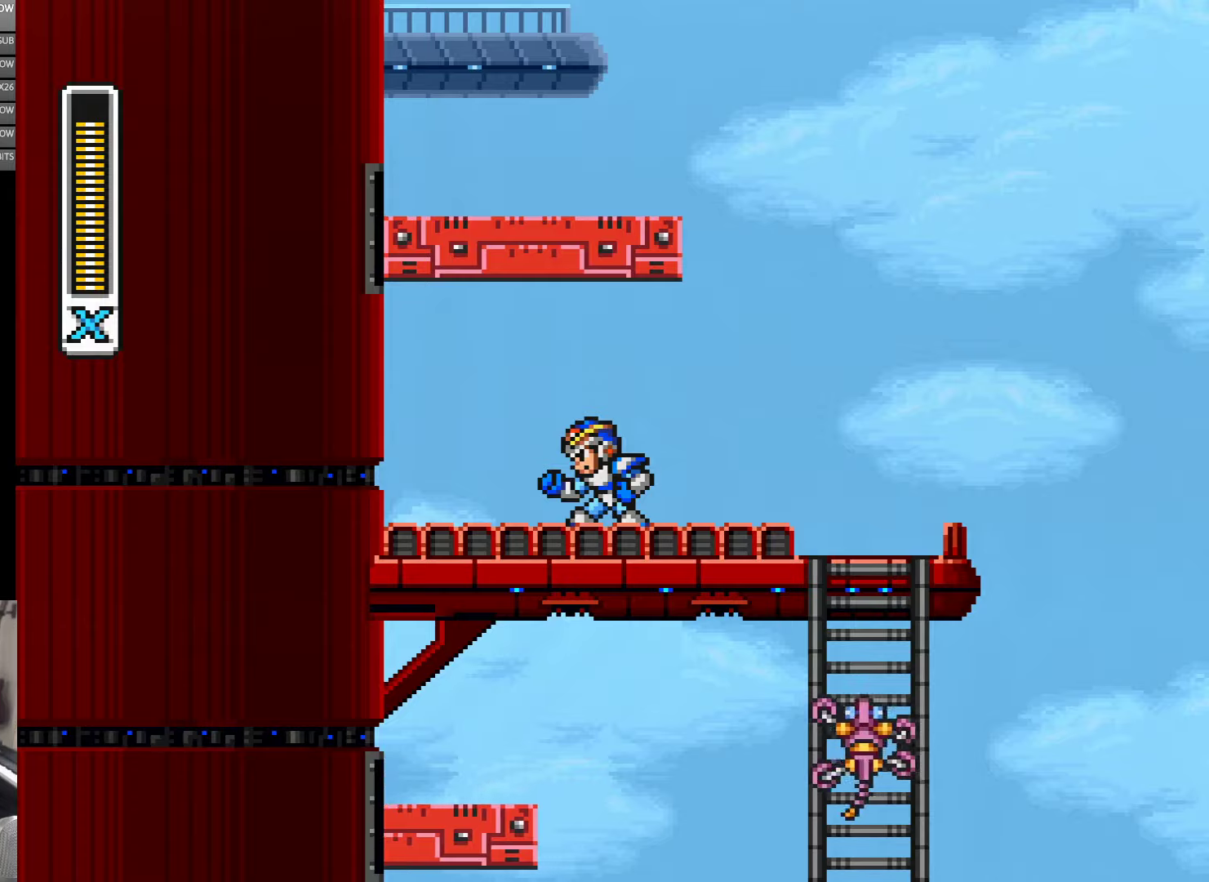
{"dt_ms": 500, "buttons": [], "events": []}
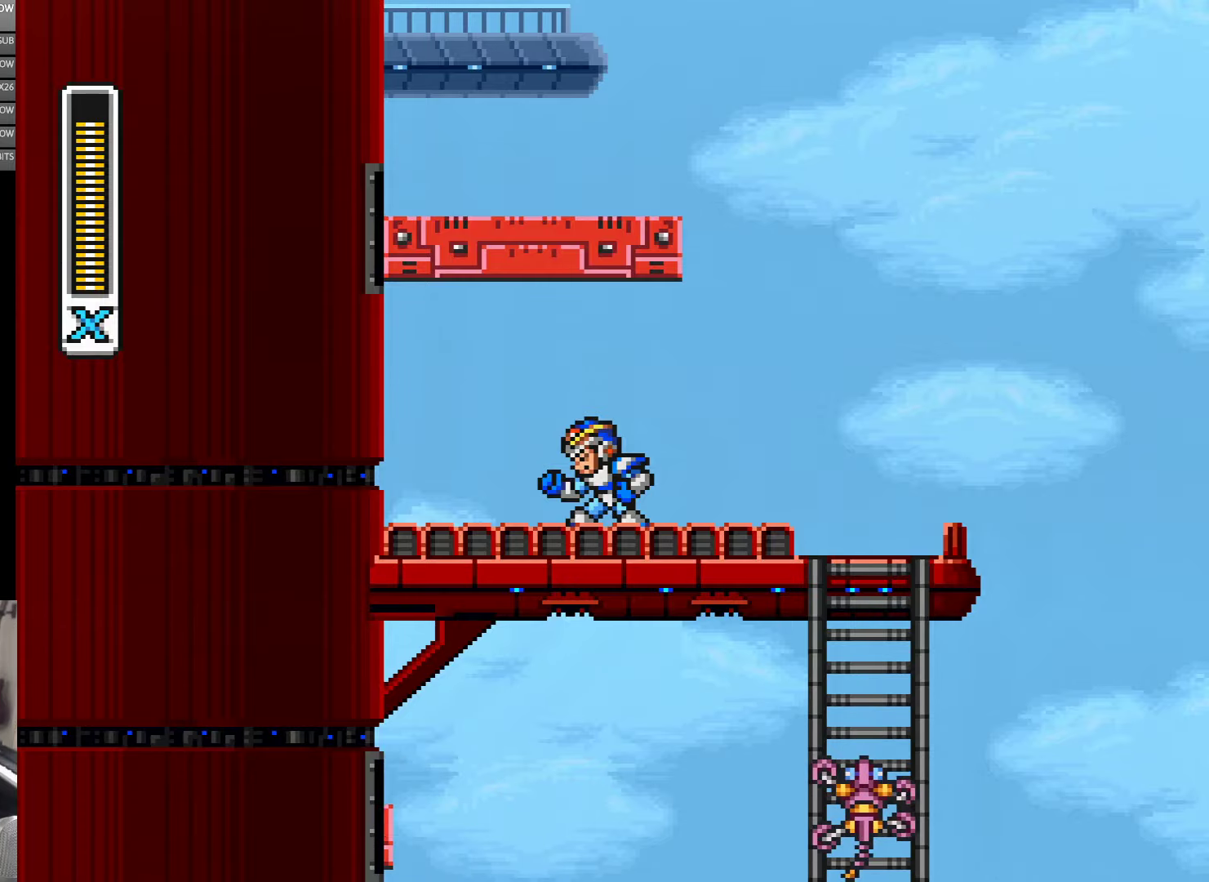
{"dt_ms": 500, "buttons": [], "events": []}
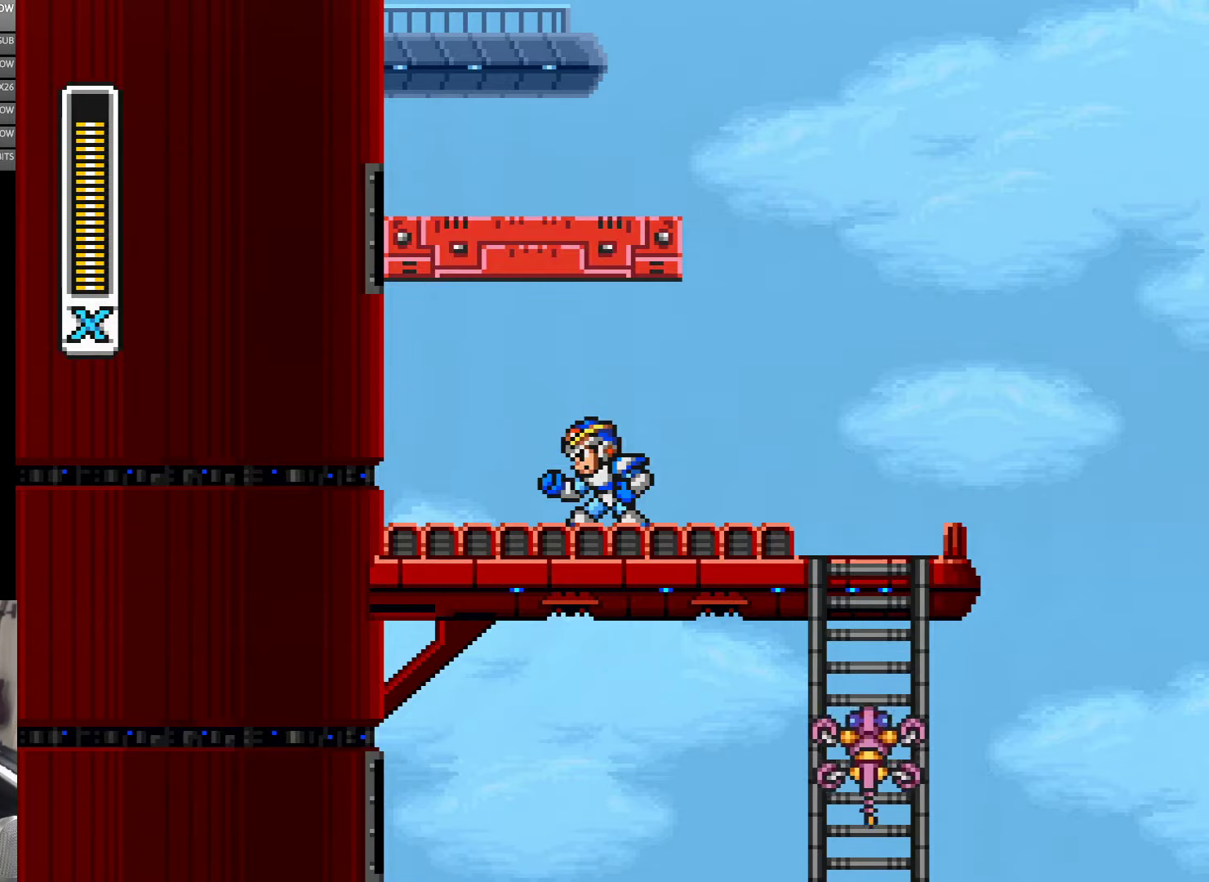
{"dt_ms": 500, "buttons": [], "events": []}
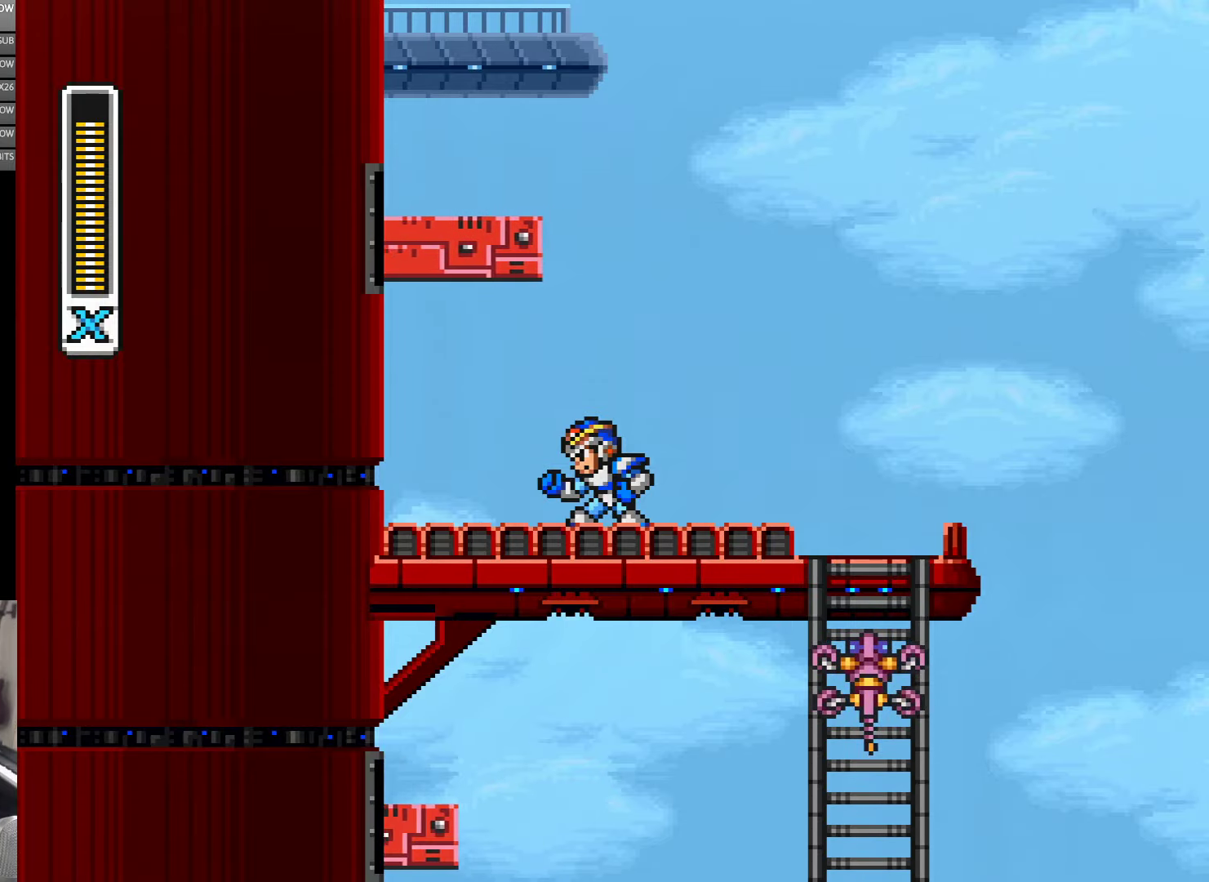
{"dt_ms": 500, "buttons": ["B", "Y"], "events": [[266, "DPAD_LEFT", "down"], [300, "Y", "down"], [433, "DPAD_LEFT", "up"], [500, "B", "down"]]}
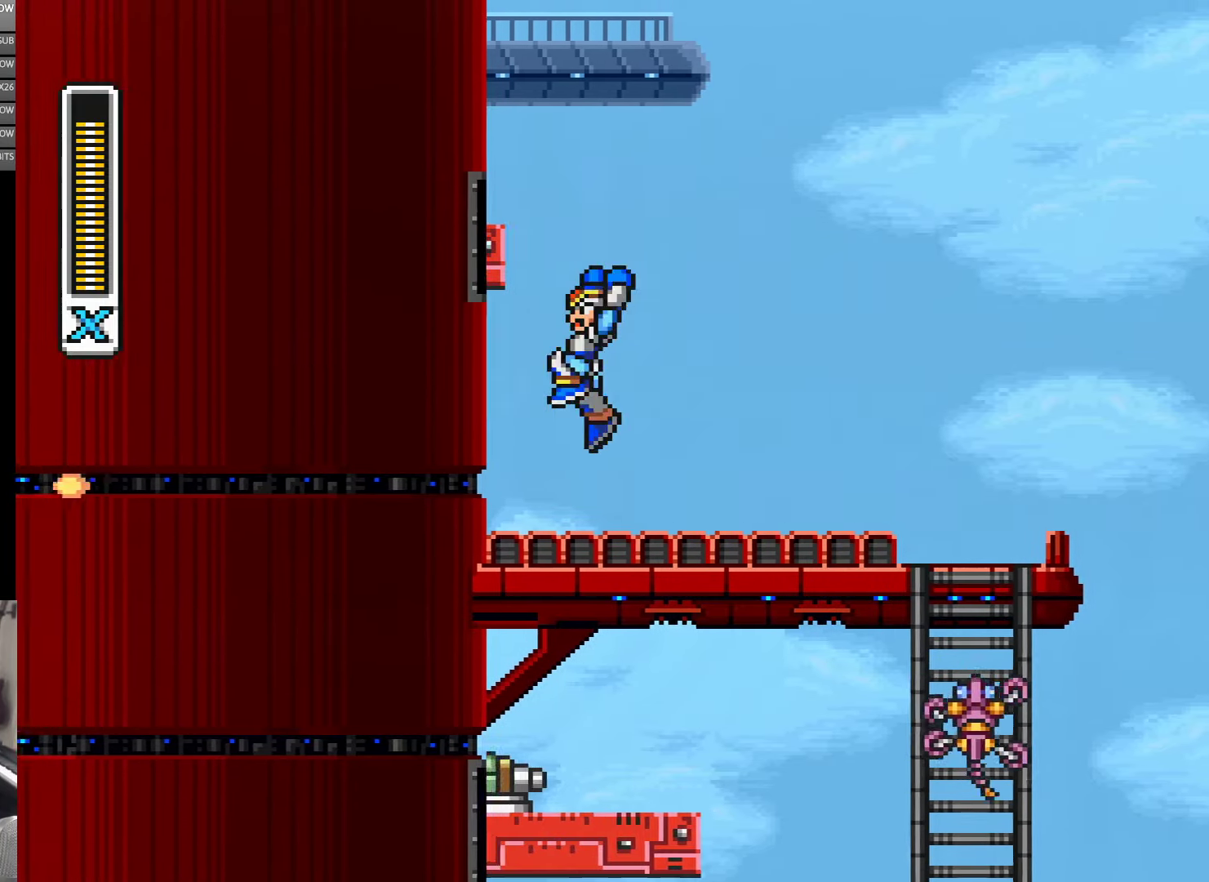
{"dt_ms": 500, "buttons": ["A", "B", "Y", "DPAD_LEFT"], "events": [[33, "DPAD_LEFT", "down"], [66, "A", "down"], [283, "A", "up"], [283, "B", "up"], [333, "A", "down"], [400, "B", "down"]]}
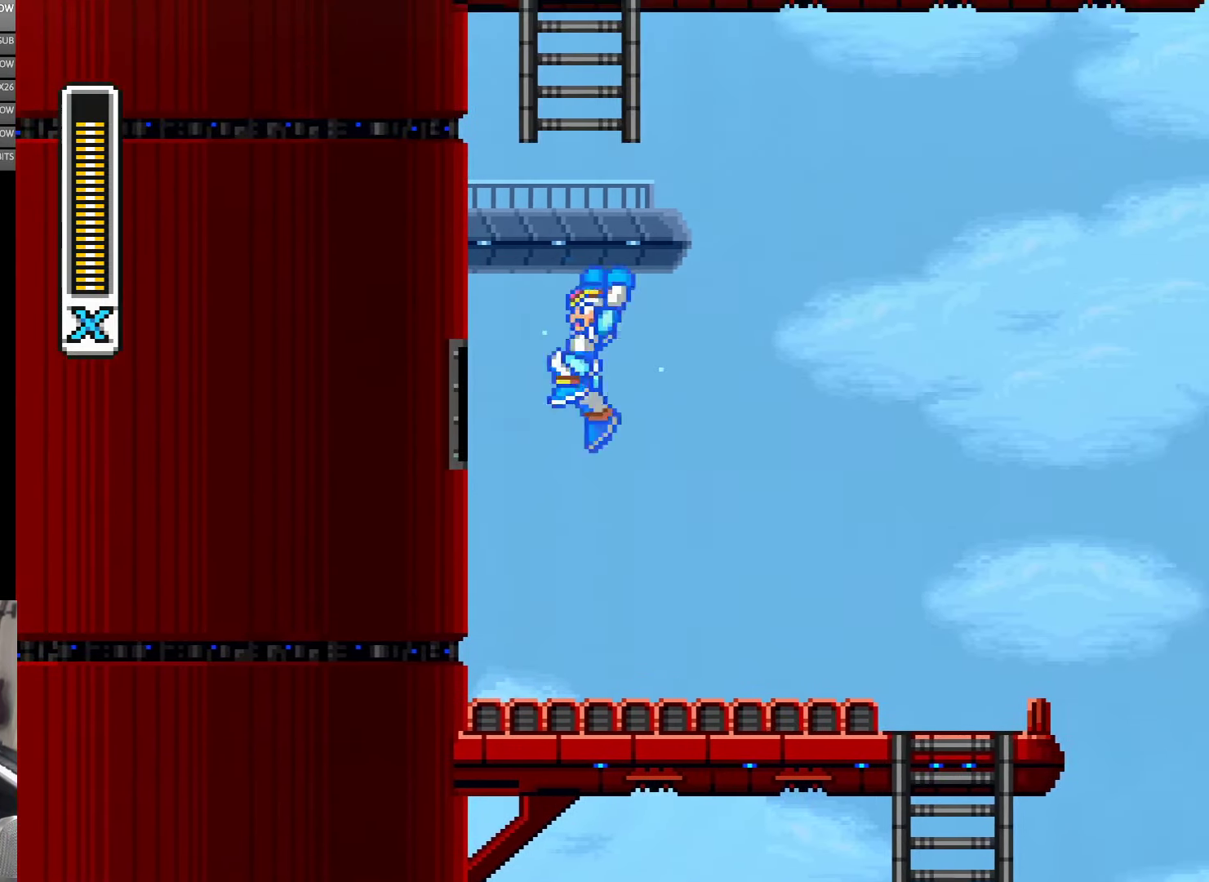
{"dt_ms": 500, "buttons": ["A", "B", "Y", "DPAD_LEFT"], "events": [[200, "A", "up"], [200, "B", "up"], [350, "A", "down"], [350, "B", "down"]]}
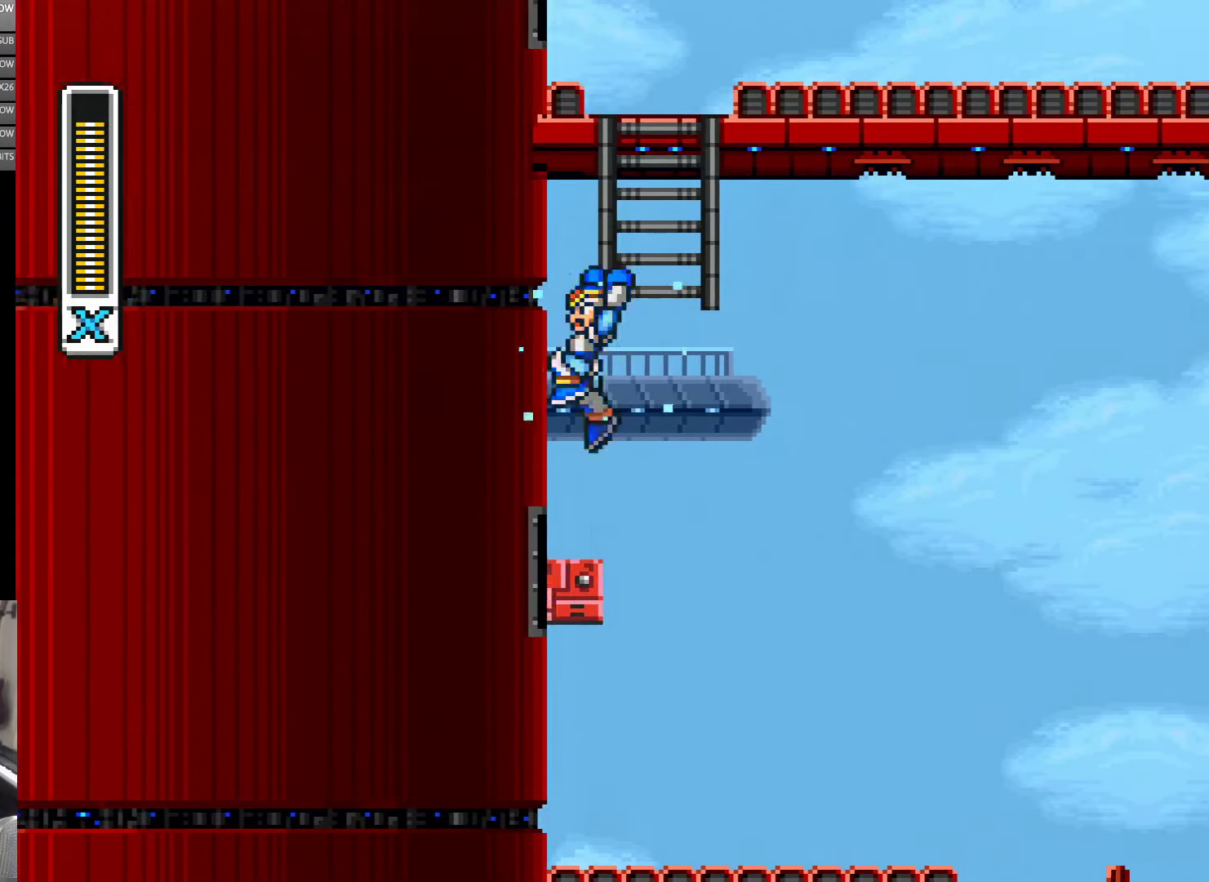
{"dt_ms": 500, "buttons": ["A", "B", "Y", "DPAD_UP", "DPAD_RIGHT"], "events": [[116, "B", "up"], [150, "A", "up"], [266, "A", "down"], [300, "B", "down"], [400, "DPAD_UP", "down"], [433, "DPAD_LEFT", "up"], [433, "DPAD_UP", "up"], [466, "DPAD_RIGHT", "down"], [500, "DPAD_UP", "down"]]}
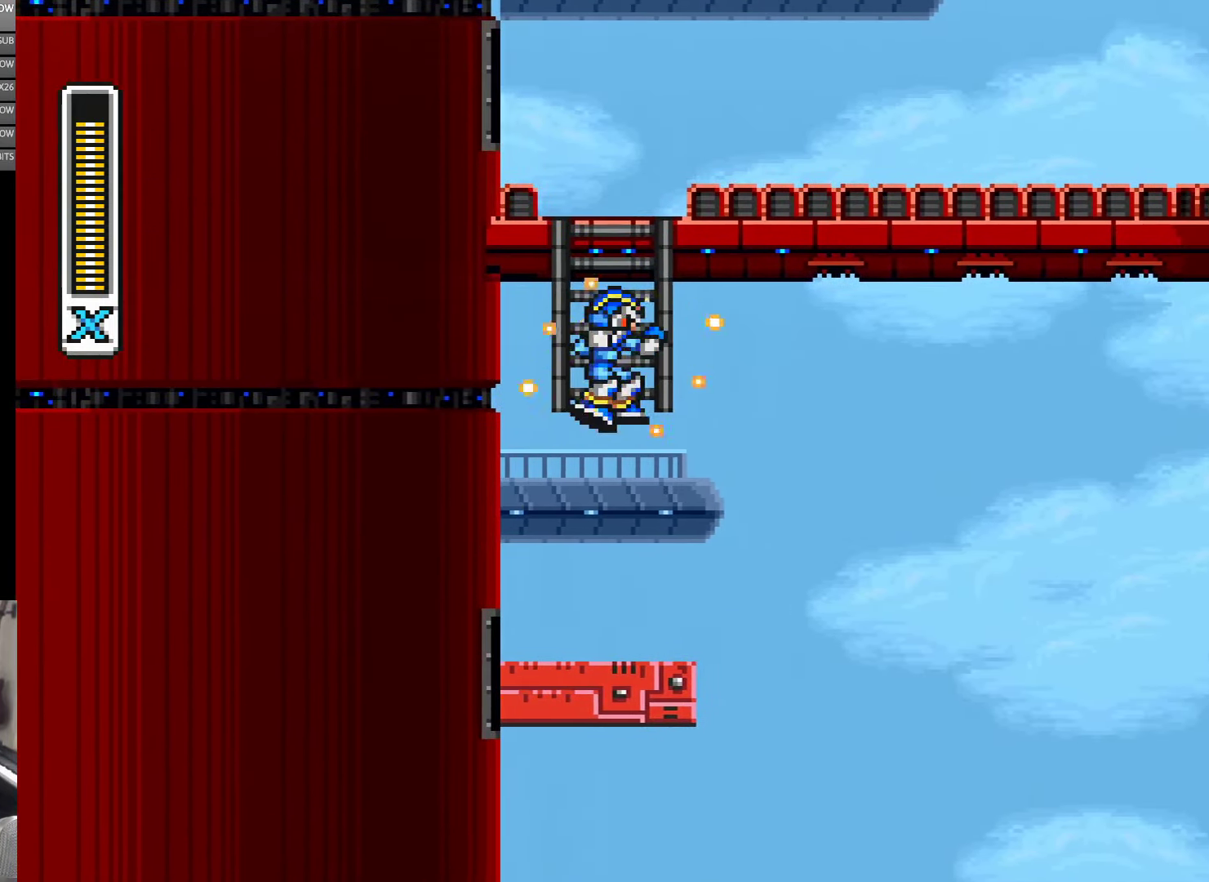
{"dt_ms": 500, "buttons": ["Y", "DPAD_UP", "DPAD_RIGHT"], "events": [[100, "DPAD_RIGHT", "up"], [116, "A", "up"], [116, "B", "up"], [466, "DPAD_RIGHT", "down"]]}
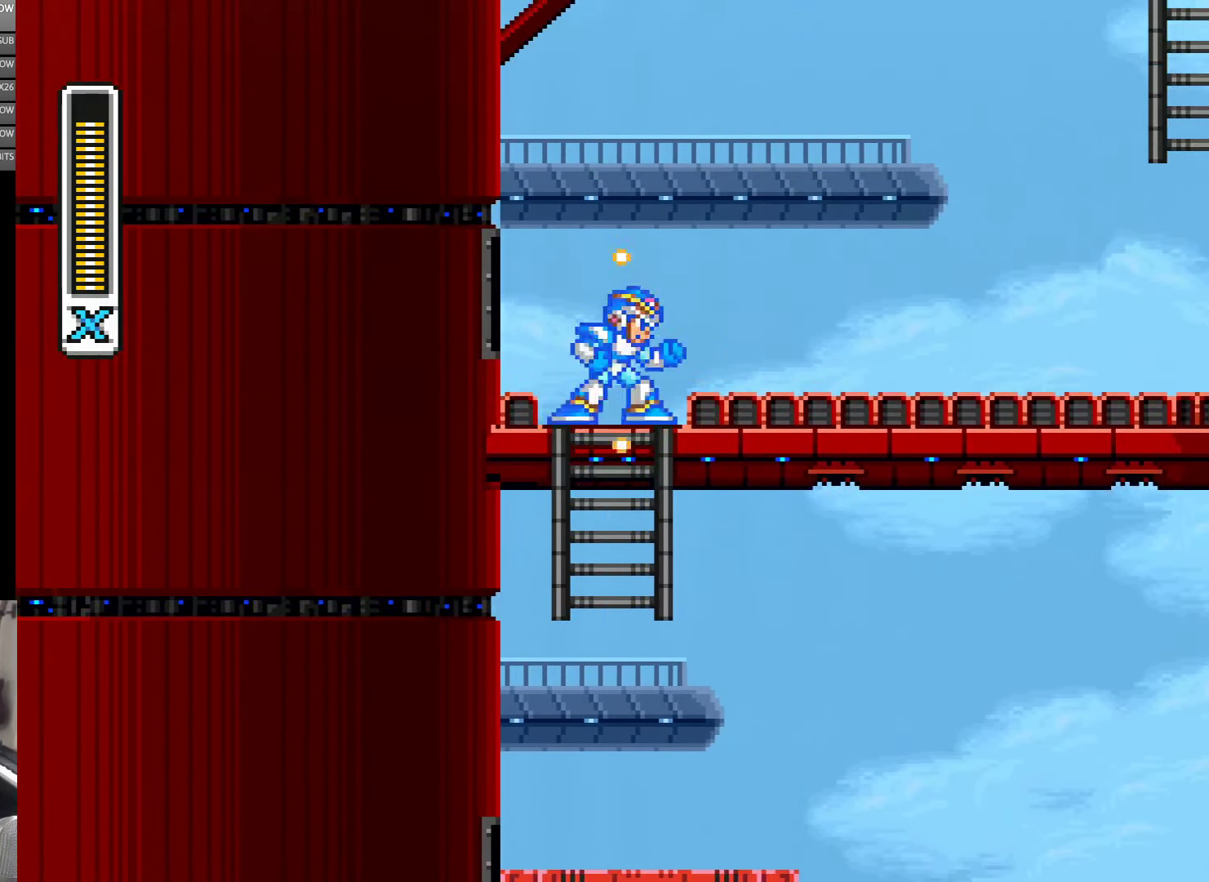
{"dt_ms": 500, "buttons": ["A", "B", "Y", "DPAD_RIGHT"], "events": [[50, "DPAD_UP", "up"], [183, "A", "down"], [400, "B", "down"]]}
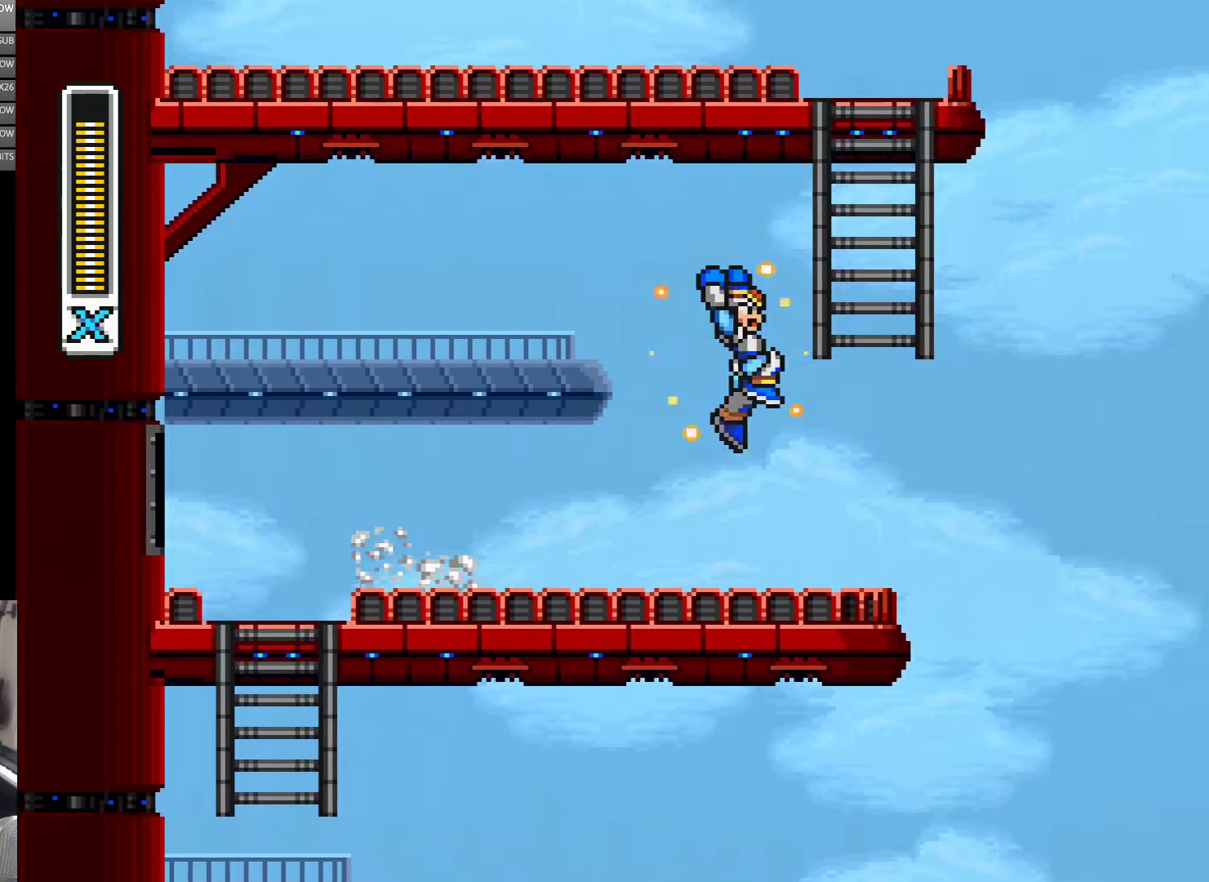
{"dt_ms": 500, "buttons": ["Y", "DPAD_UP"], "events": [[200, "DPAD_UP", "down"], [300, "DPAD_RIGHT", "up"], [350, "B", "up"], [383, "A", "up"]]}
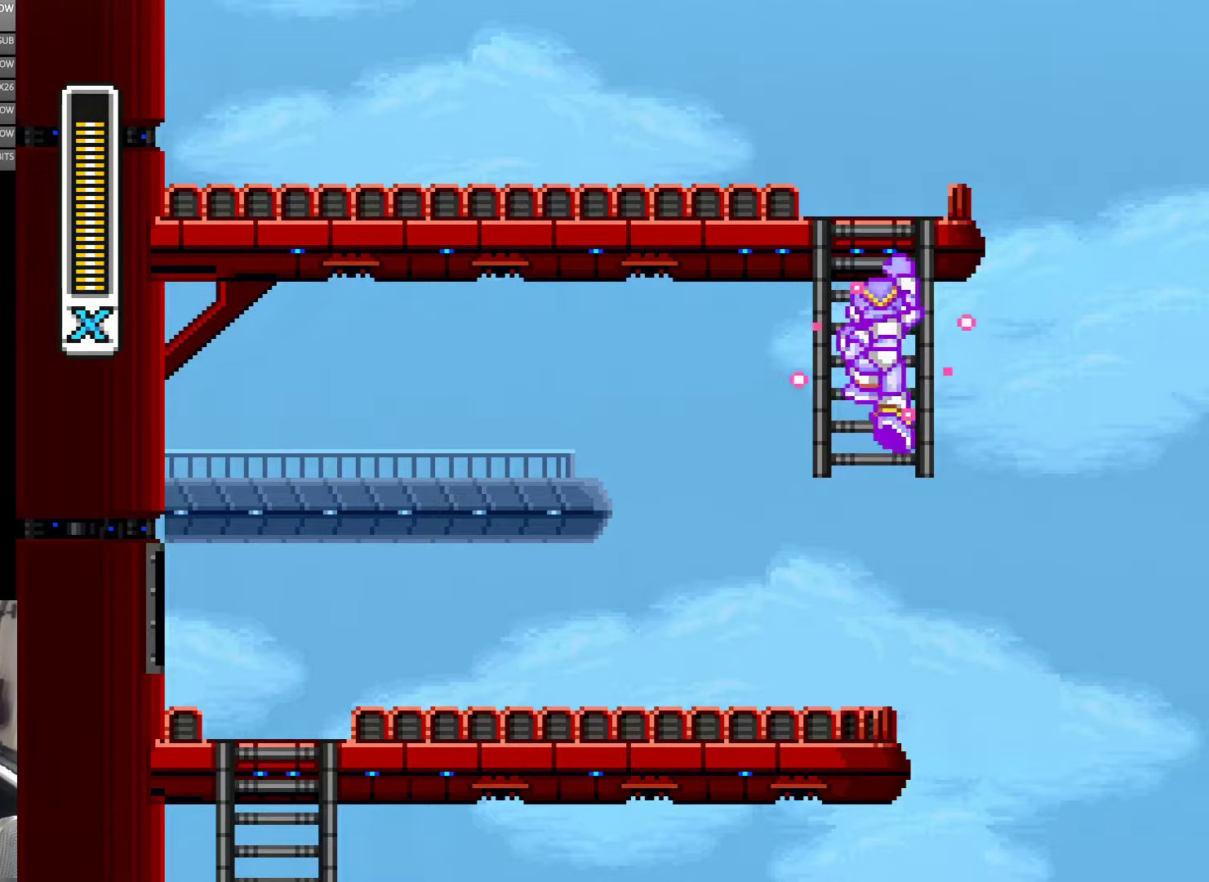
{"dt_ms": 500, "buttons": ["Y", "DPAD_UP"], "events": []}
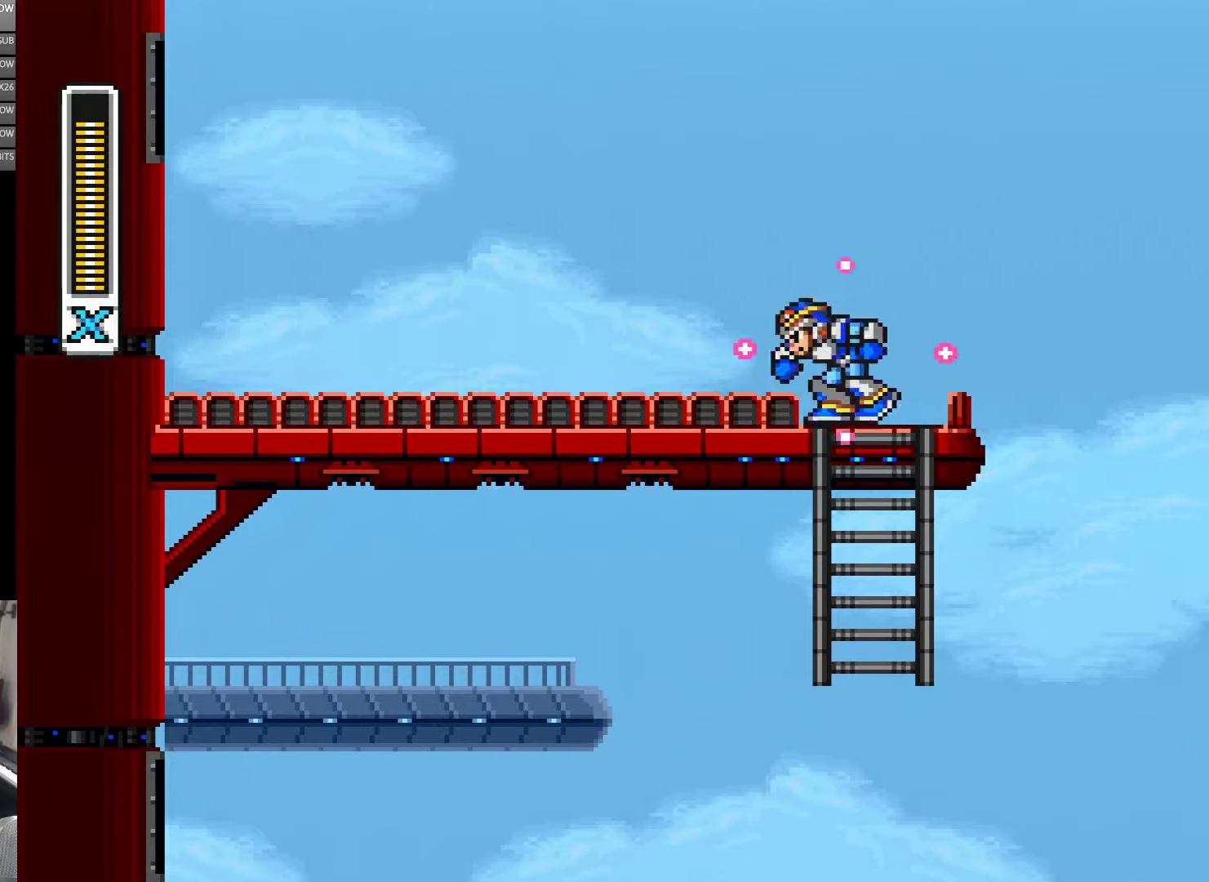
{"dt_ms": 500, "buttons": ["A", "Y", "DPAD_LEFT"], "events": [[33, "DPAD_LEFT", "down"], [50, "DPAD_UP", "up"], [117, "A", "down"]]}
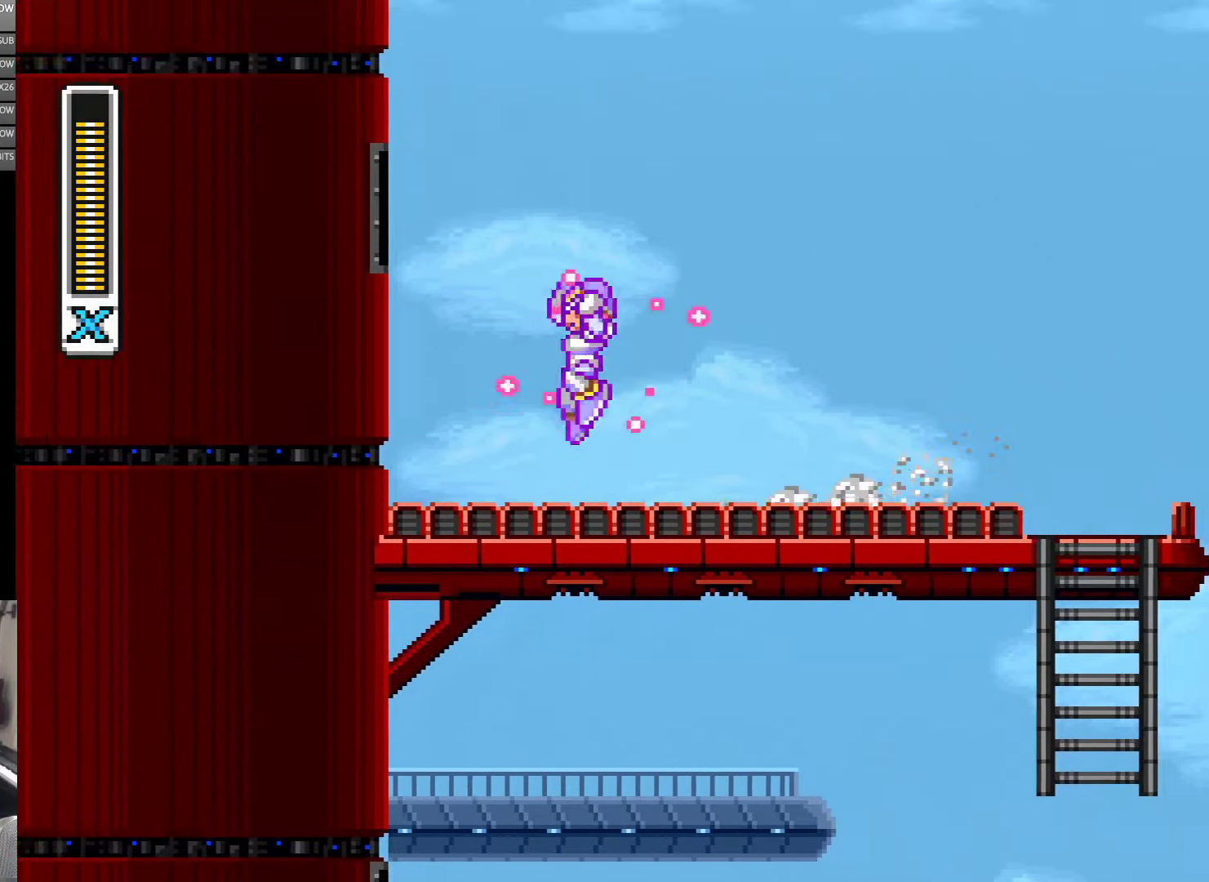
{"dt_ms": 500, "buttons": ["A", "B", "Y", "DPAD_LEFT"], "events": [[33, "B", "down"], [350, "B", "up"], [383, "A", "up"], [467, "A", "down"], [500, "B", "down"]]}
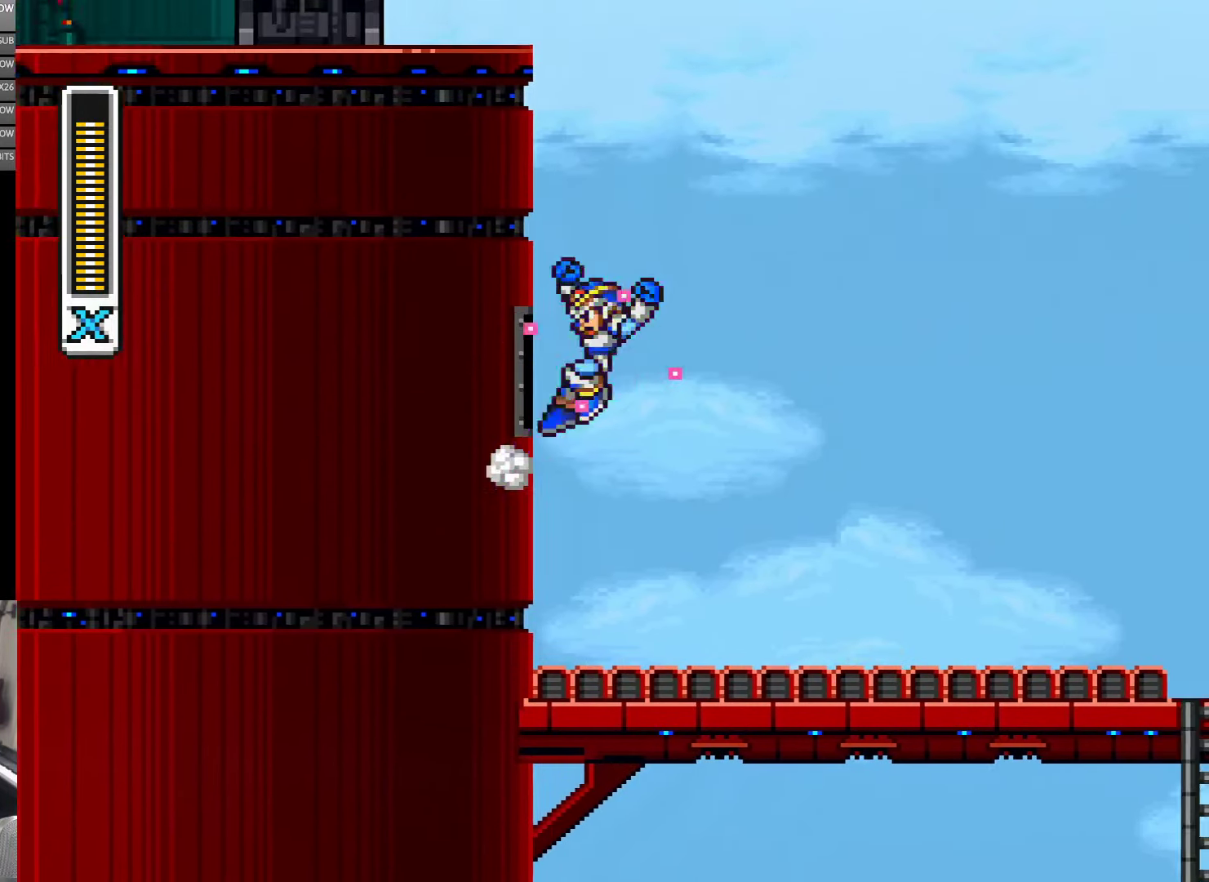
{"dt_ms": 500, "buttons": ["A", "B", "Y", "DPAD_UP", "DPAD_LEFT"], "events": [[33, "DPAD_UP", "down"], [300, "B", "up"], [300, "DPAD_UP", "up"], [317, "A", "up"], [417, "A", "down"], [417, "B", "down"], [417, "DPAD_UP", "down"]]}
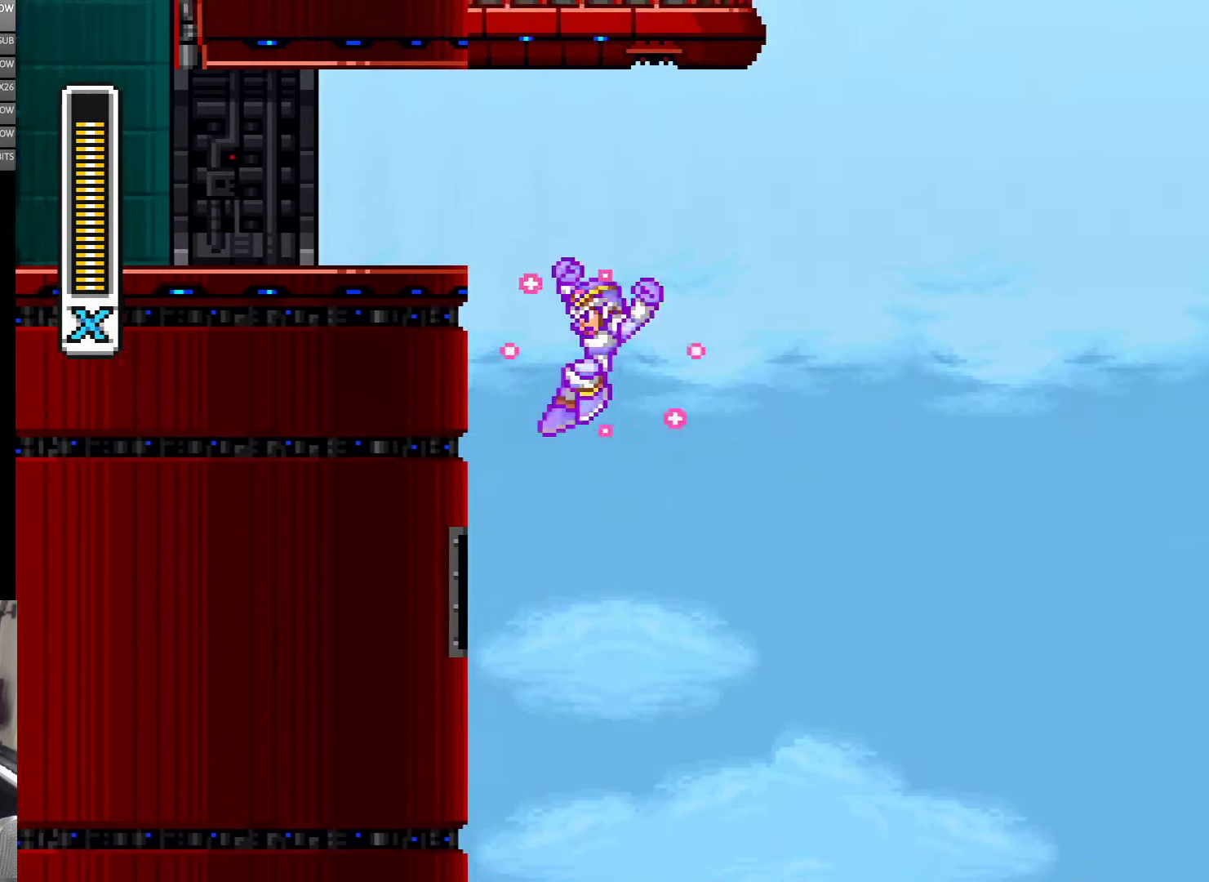
{"dt_ms": 500, "buttons": ["A", "B", "Y", "DPAD_UP", "DPAD_LEFT"], "events": [[183, "B", "up"], [233, "A", "up"], [317, "A", "down"], [350, "B", "down"]]}
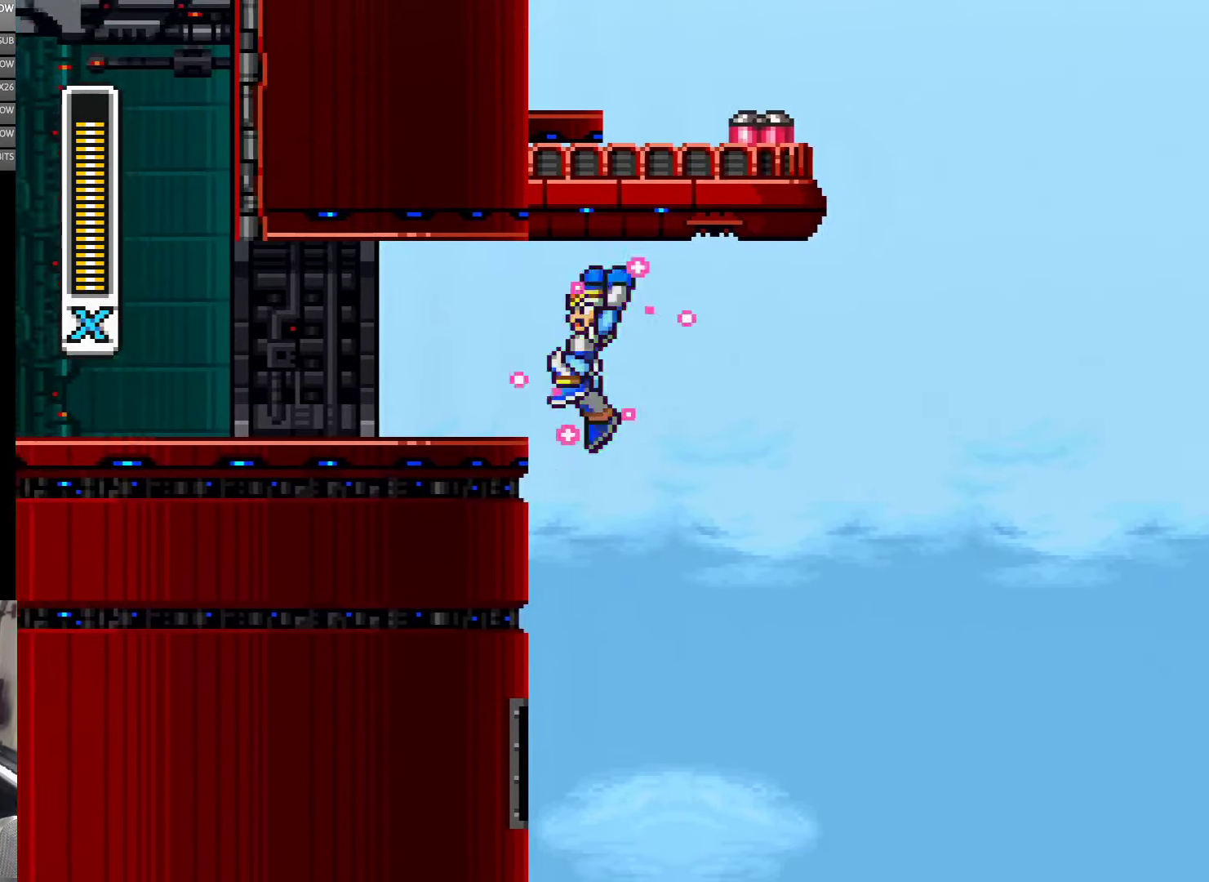
{"dt_ms": 500, "buttons": ["Y"], "events": [[150, "B", "up"], [183, "DPAD_UP", "up"], [217, "A", "up"], [300, "DPAD_LEFT", "up"]]}
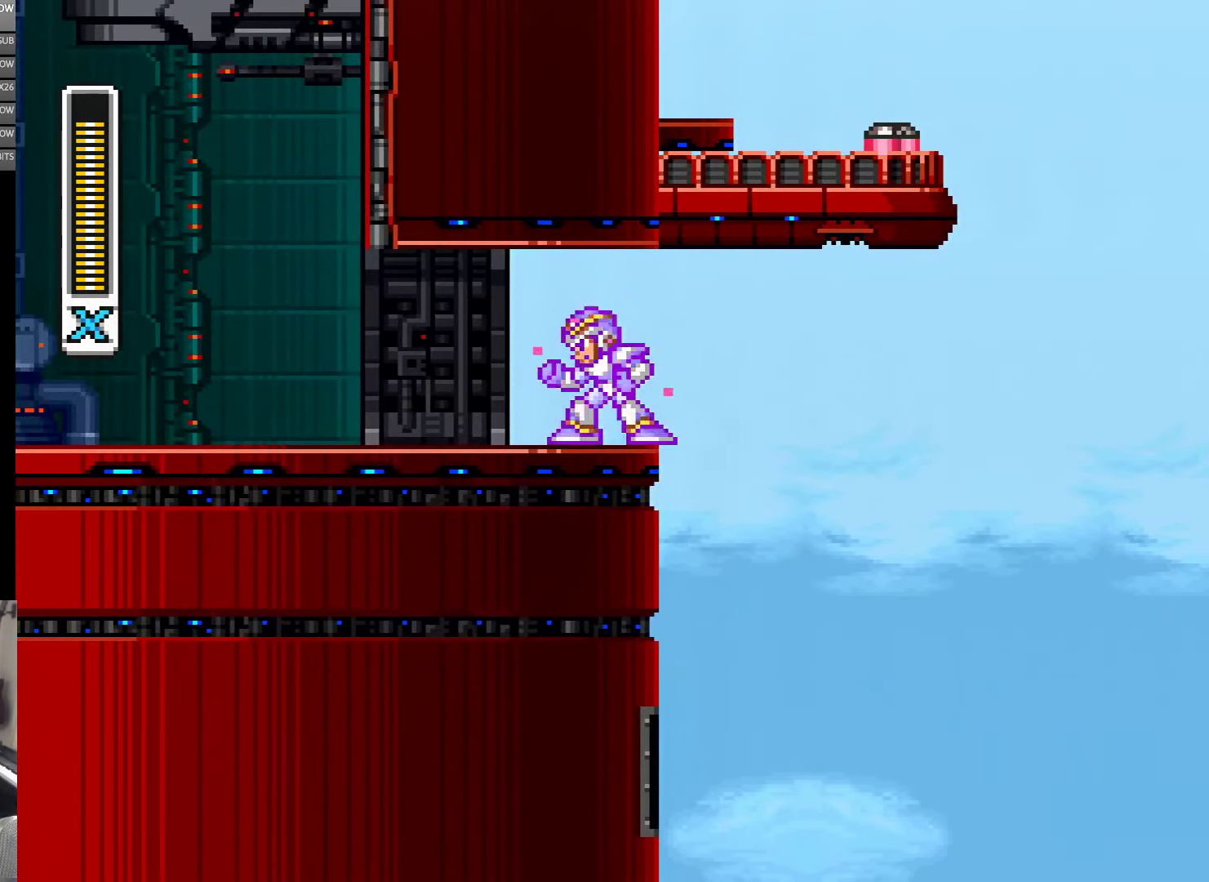
{"dt_ms": 500, "buttons": ["Y"], "events": [[267, "DPAD_RIGHT", "down"], [417, "DPAD_RIGHT", "up"]]}